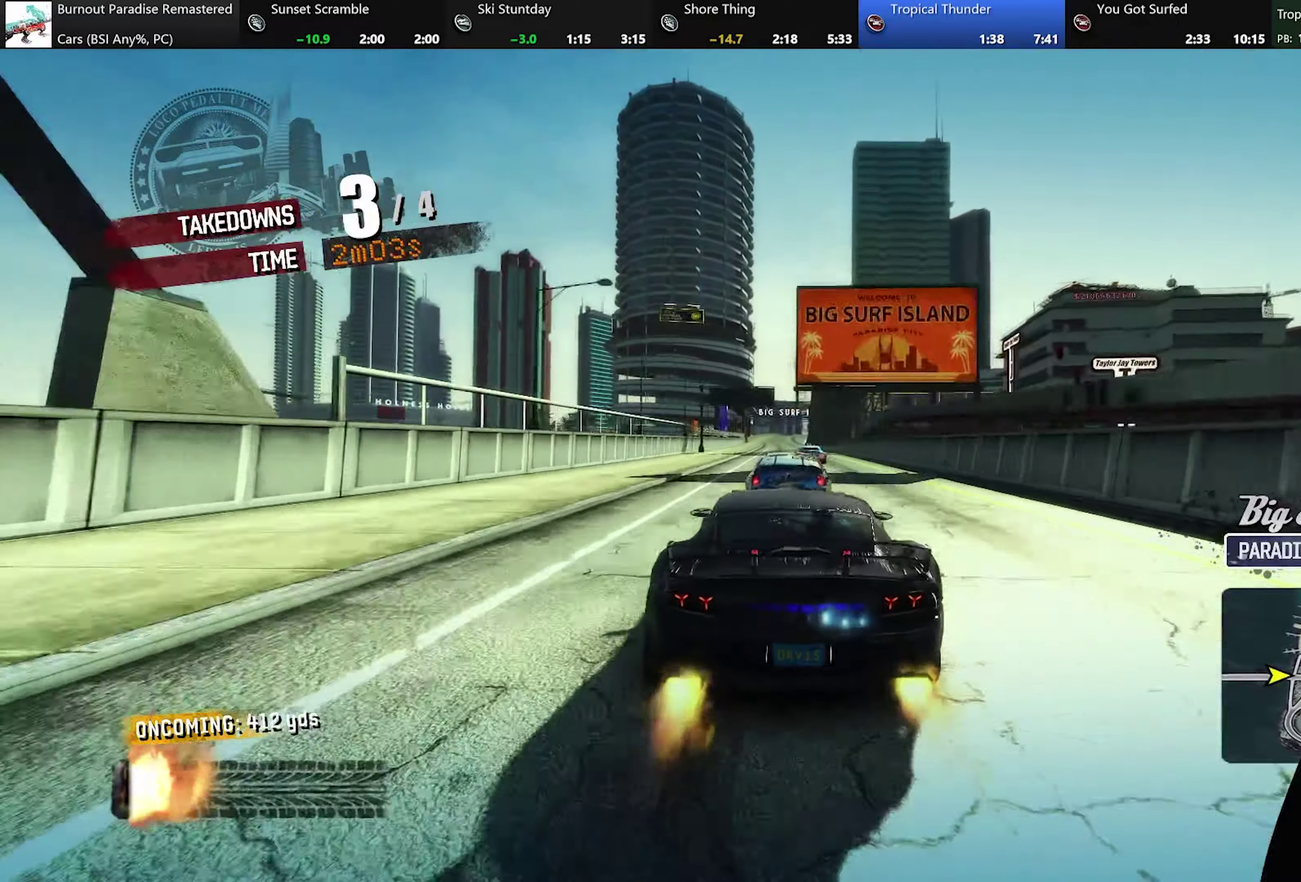
Gameplay with a controller (Xbox layout); each line is a JSON object with the inputs held at the frame after it. "events" lists button and stick changes between this image and that frame as [ms after this image, input, new state], when the widget could be followed in between. Not read: L2 L3 R2 R3 right_stick.
{"buttons": ["A"], "left_stick": "left", "events": [[283, "left_stick", "right"], [434, "left_stick", "left"]]}
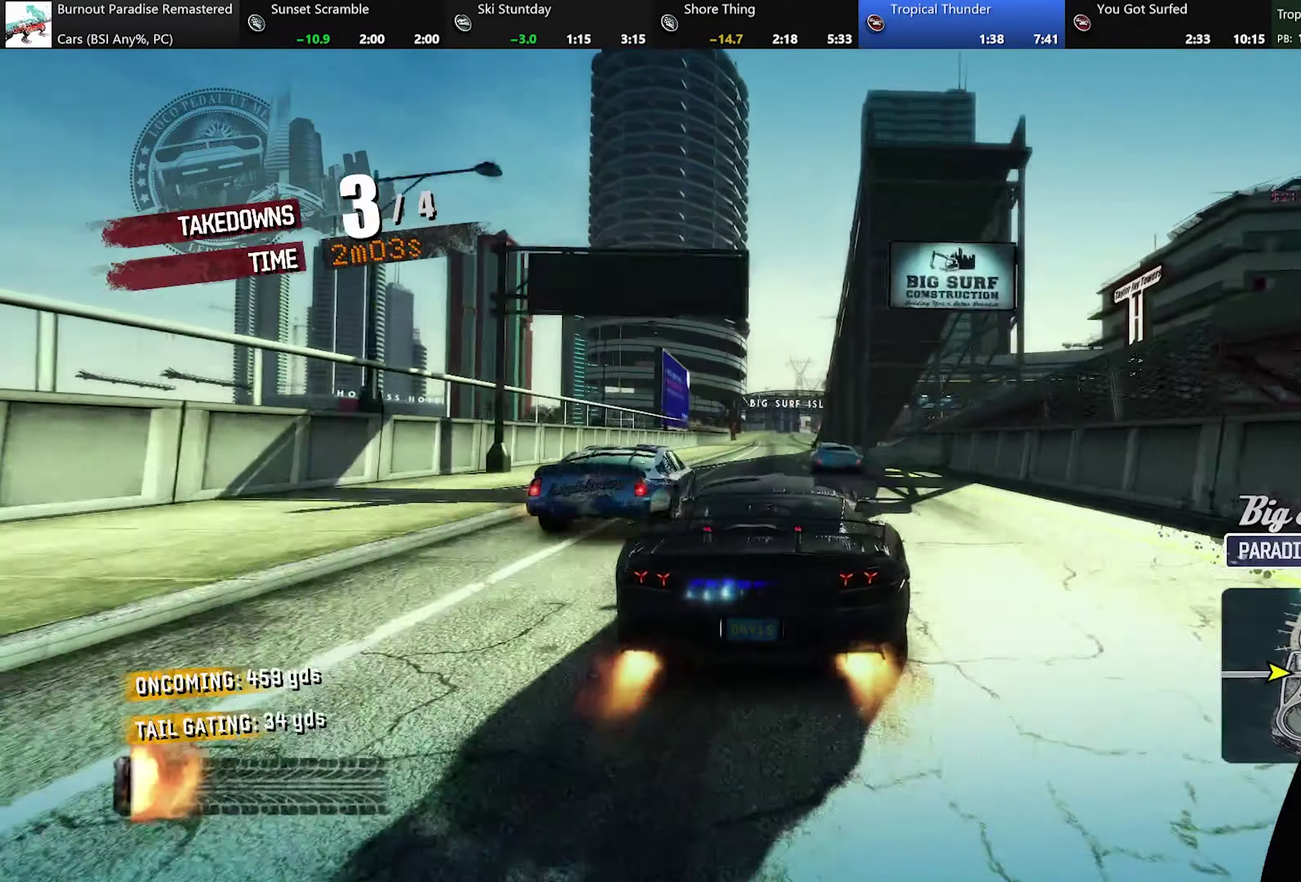
{"buttons": ["A"], "left_stick": "left", "events": []}
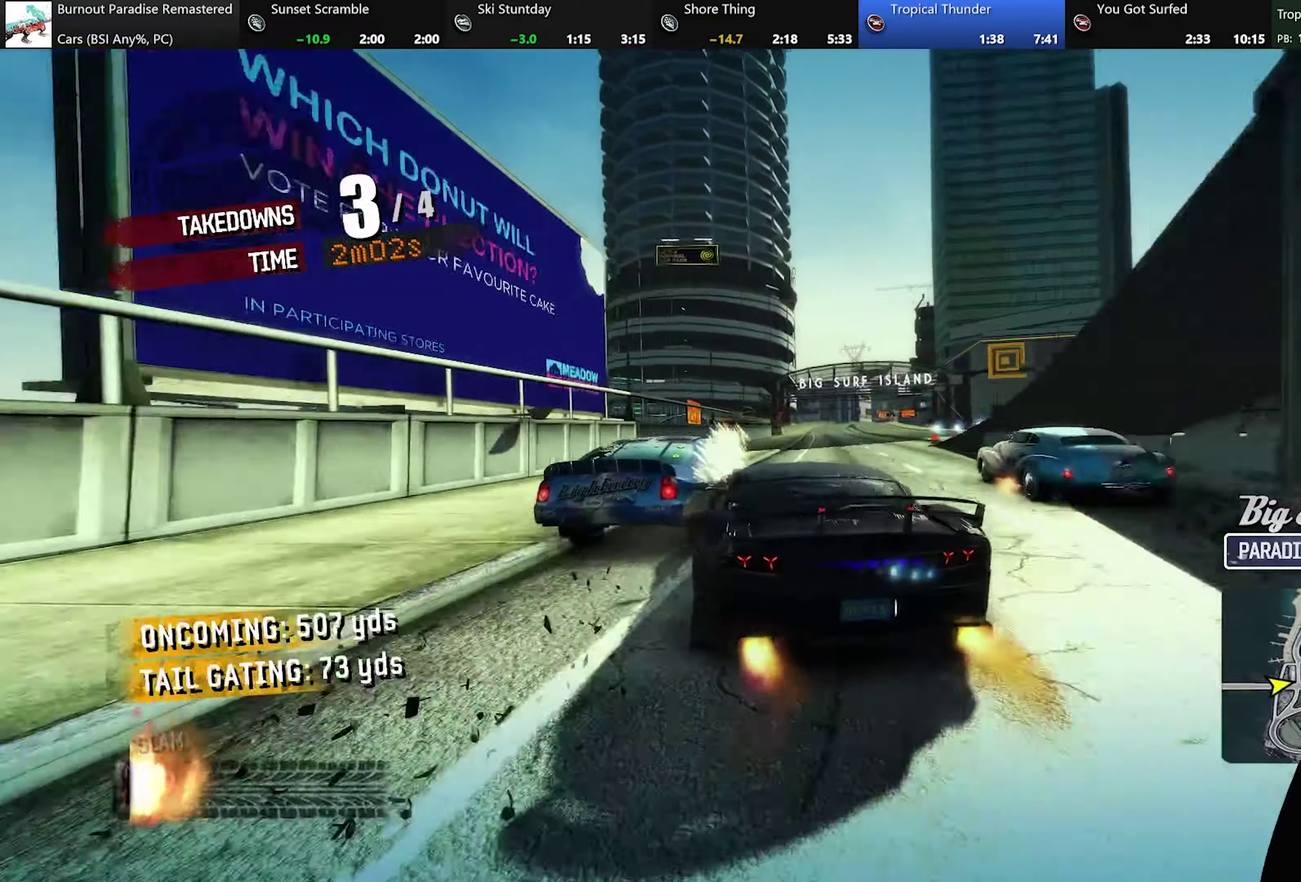
{"buttons": ["A"], "left_stick": "right", "events": [[217, "left_stick", "up-left"], [267, "left_stick", "center"], [384, "left_stick", "right"]]}
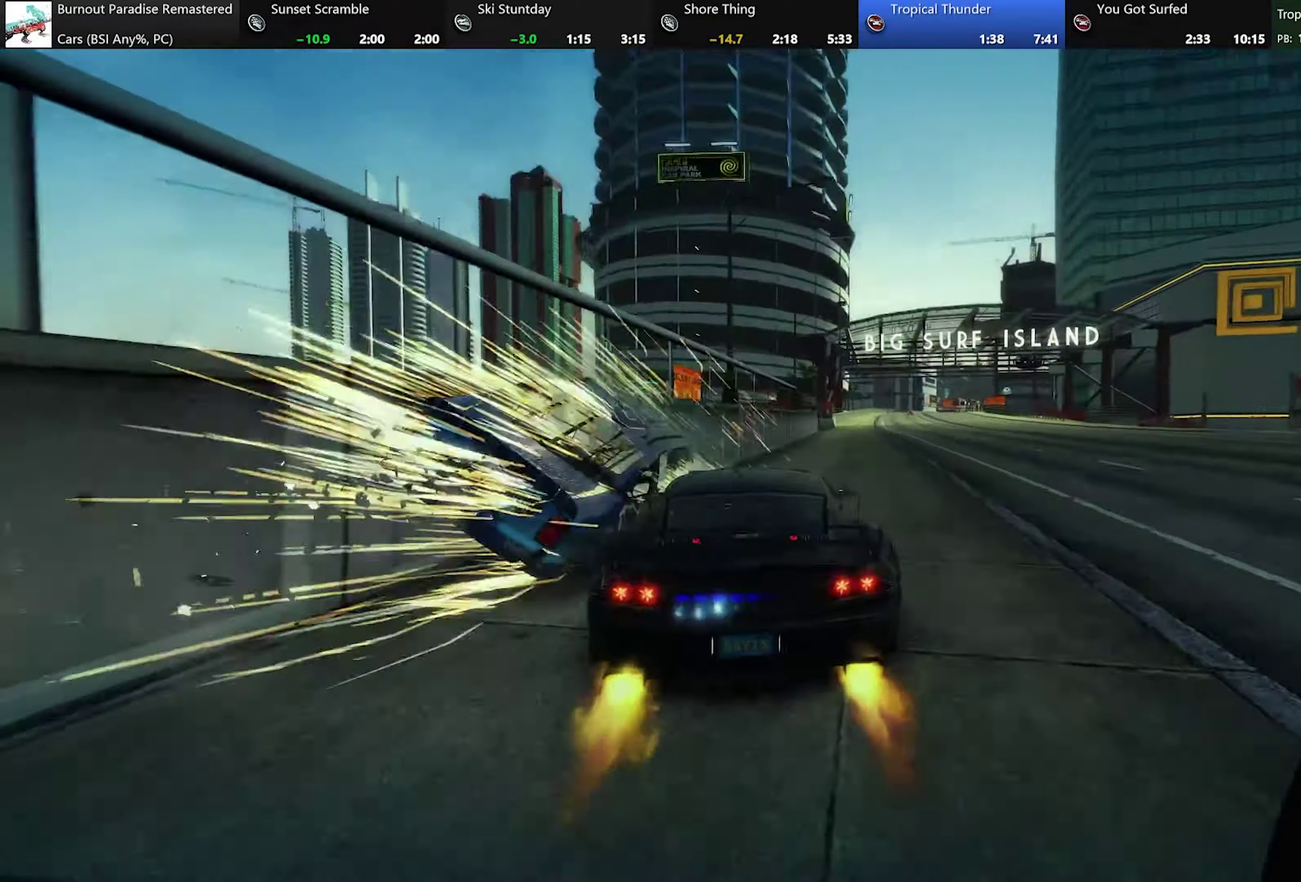
{"buttons": ["A"], "left_stick": "center", "events": [[150, "left_stick", "center"], [334, "left_stick", "right"], [451, "left_stick", "center"]]}
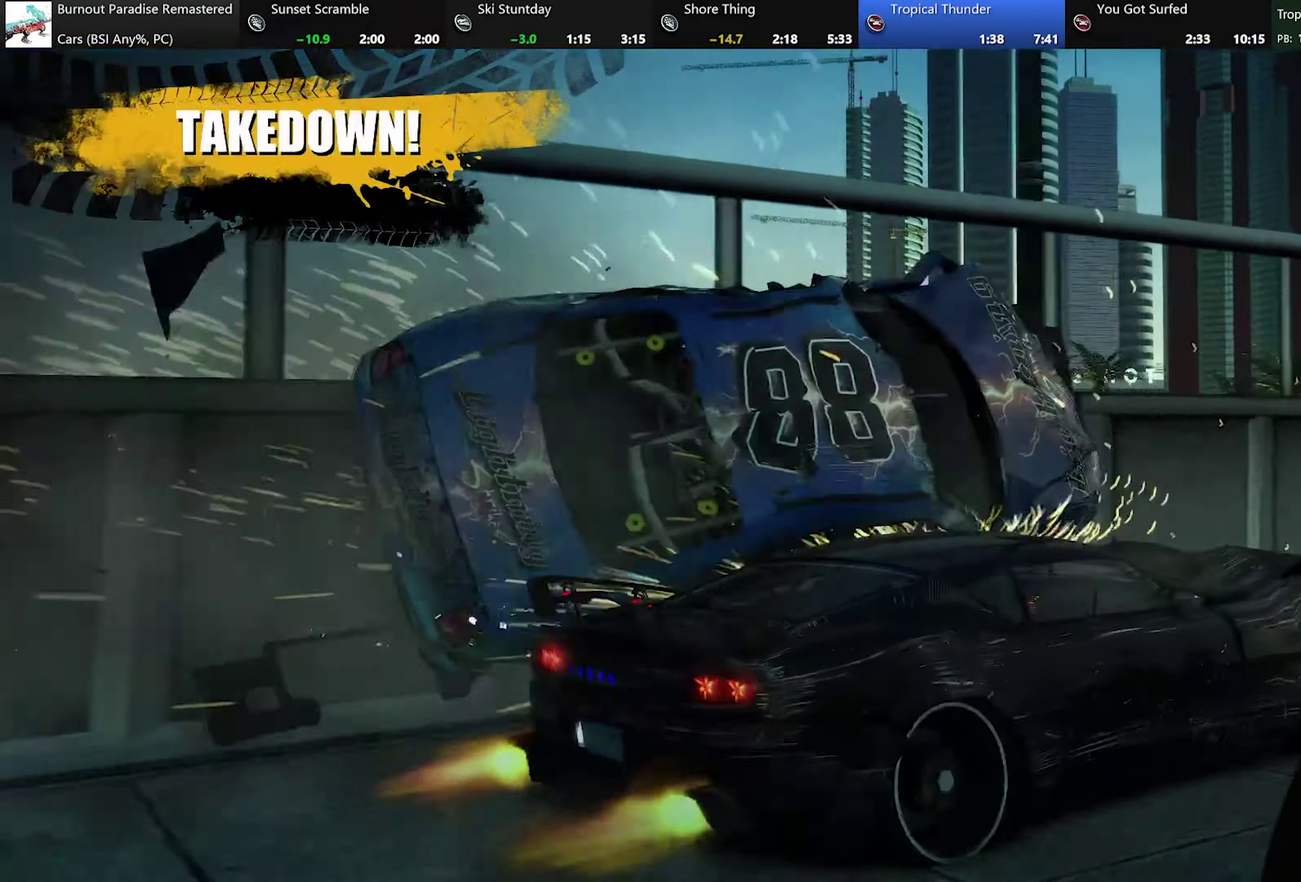
{"buttons": ["A"], "left_stick": "center", "events": []}
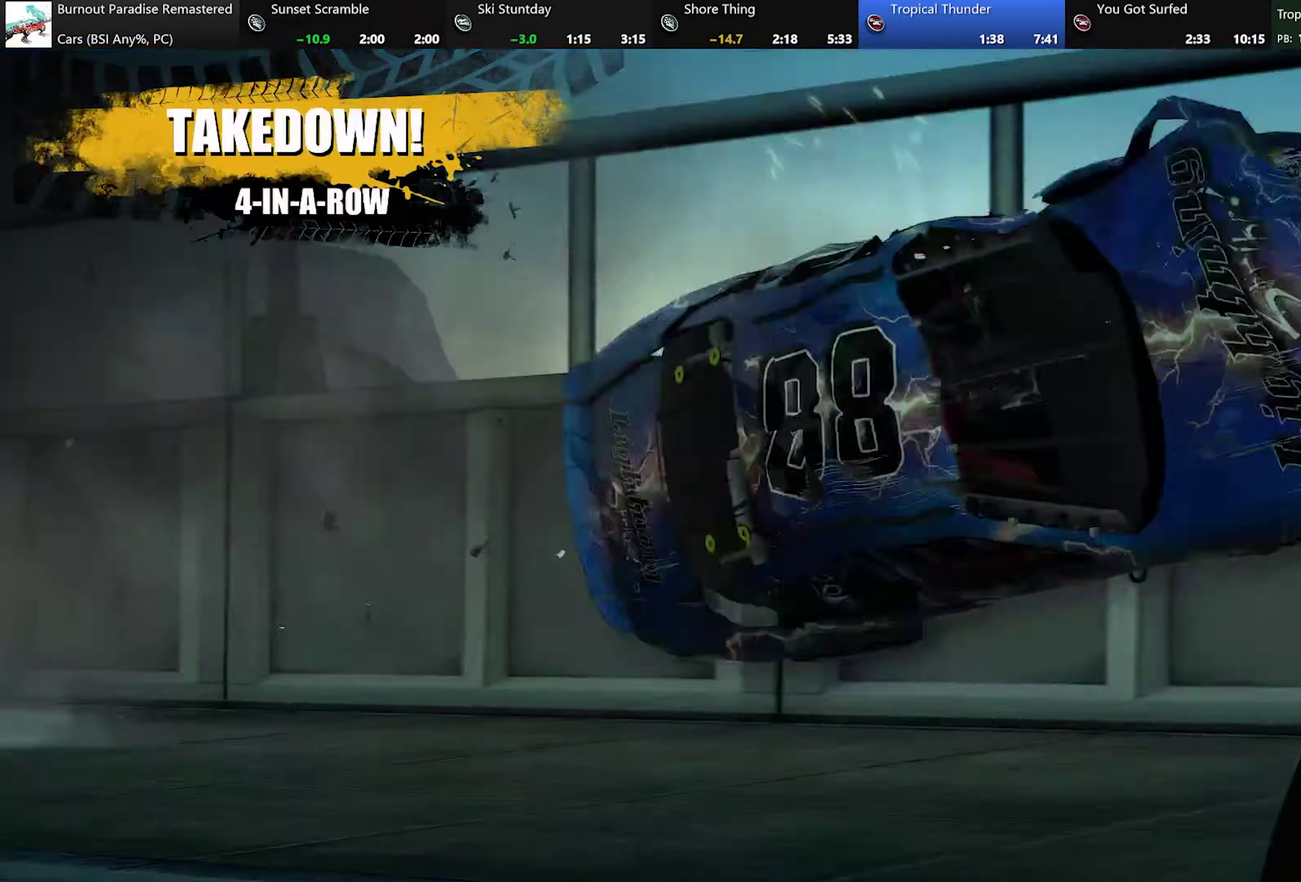
{"buttons": ["A"], "left_stick": "center", "events": []}
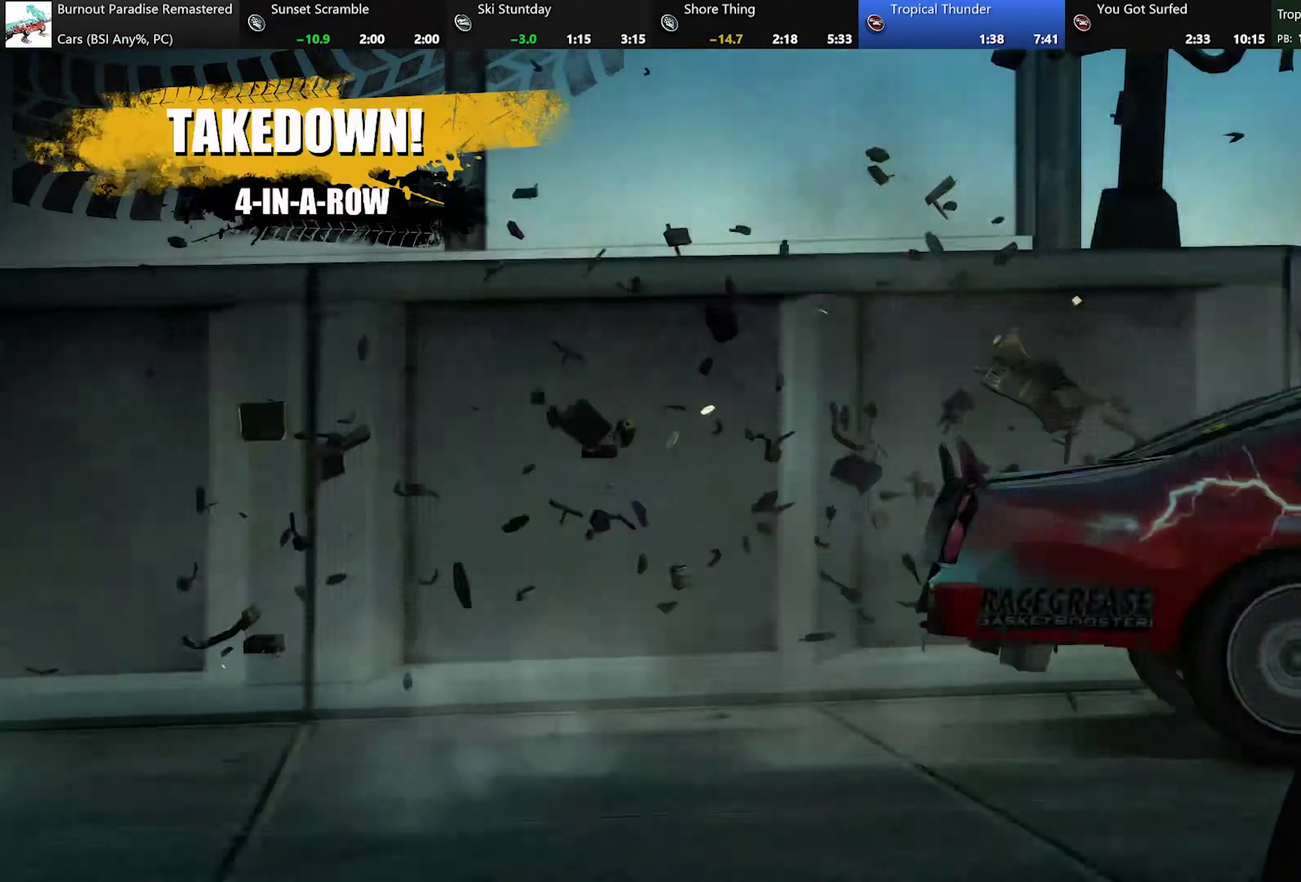
{"buttons": ["A"], "left_stick": "center", "events": []}
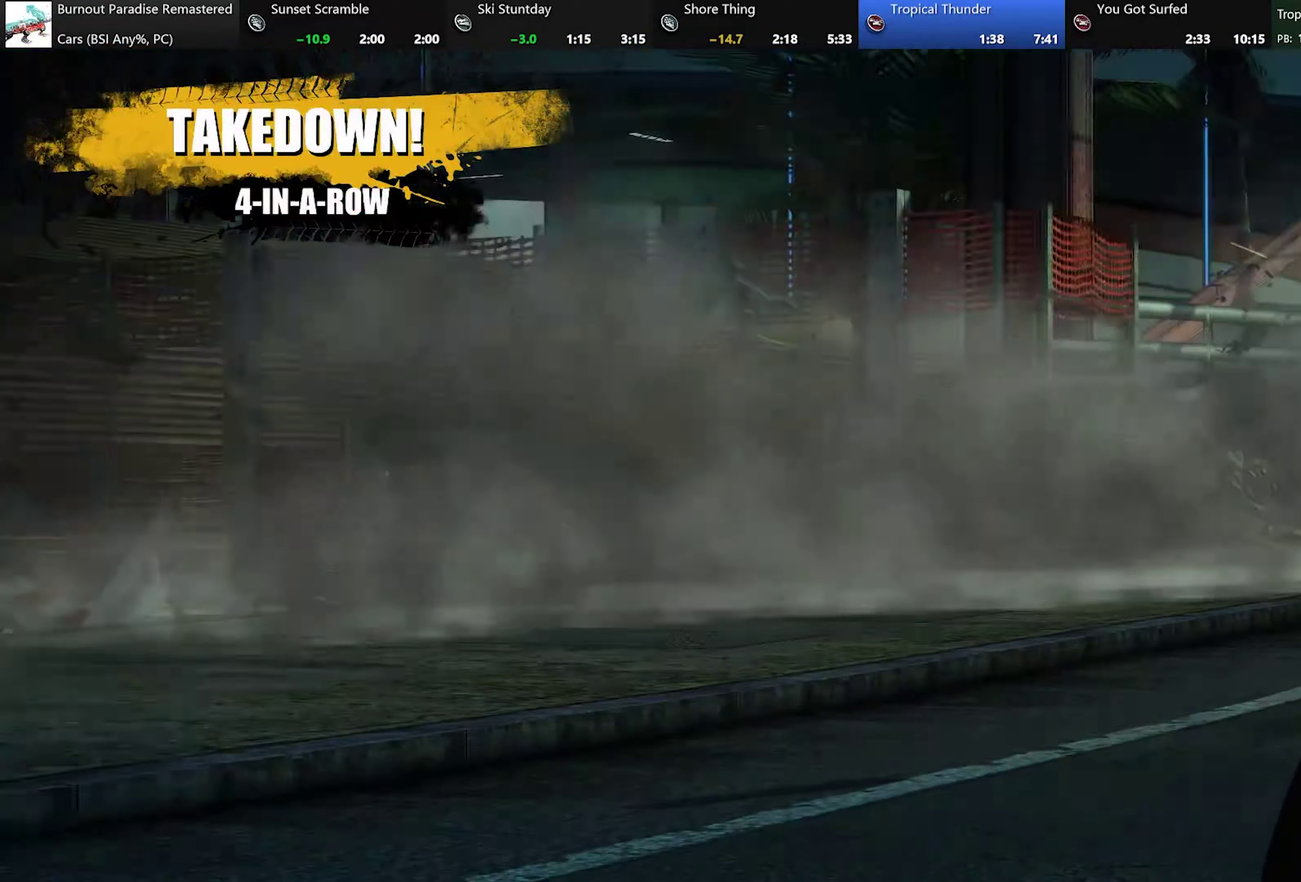
{"buttons": ["A"], "left_stick": "center", "events": []}
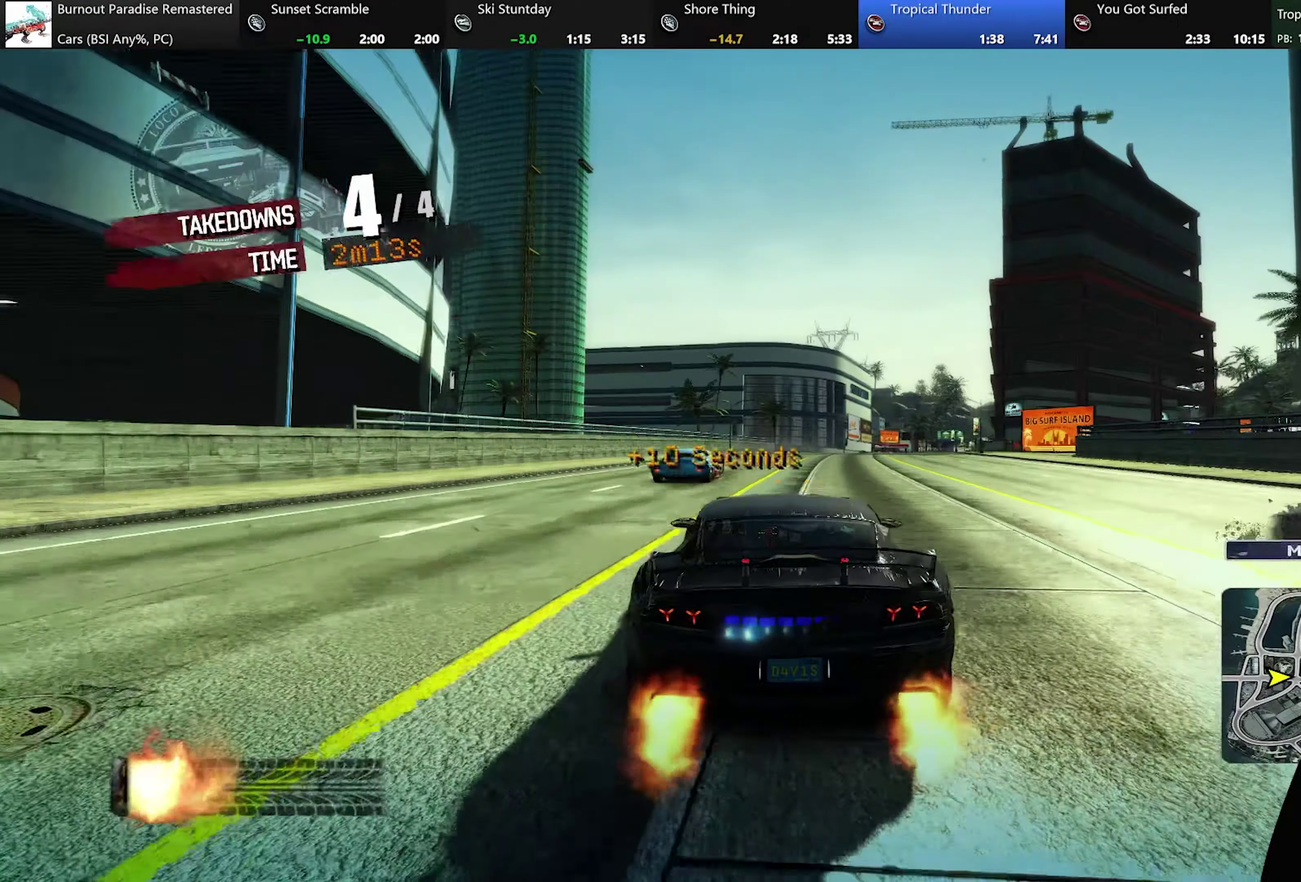
{"buttons": ["A"], "left_stick": "right", "events": [[434, "left_stick", "right"]]}
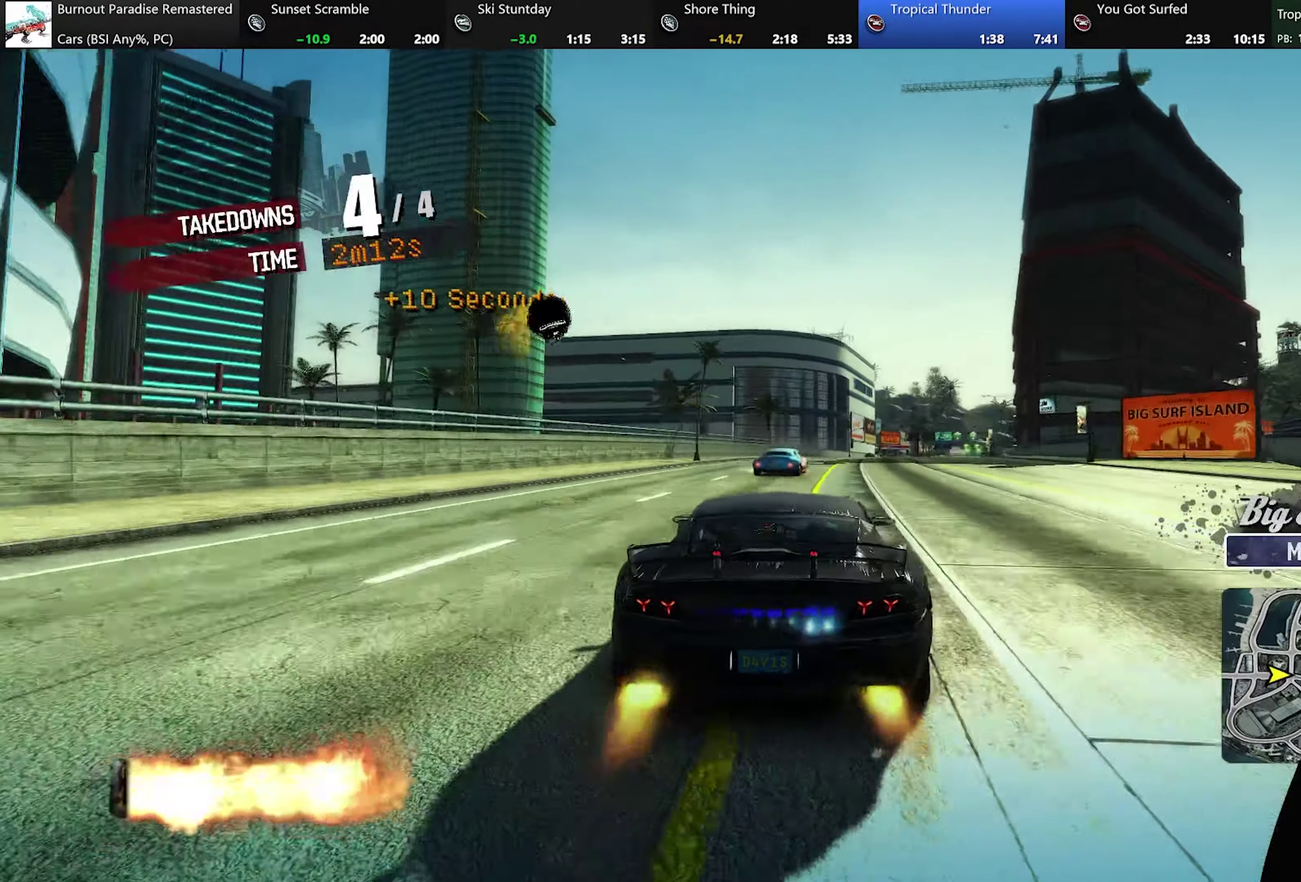
{"buttons": ["A"], "left_stick": "center", "events": [[133, "left_stick", "center"], [317, "left_stick", "right"], [383, "left_stick", "center"]]}
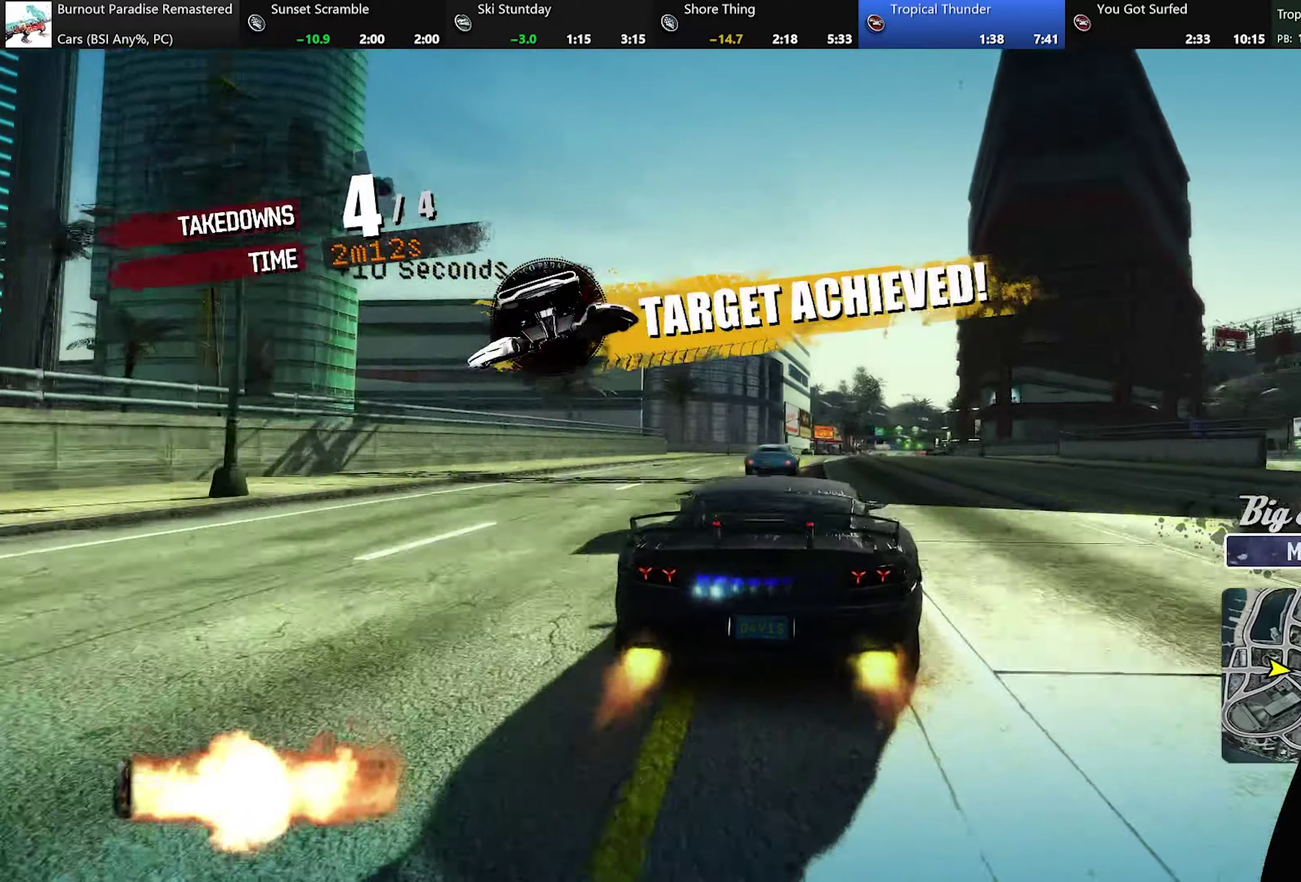
{"buttons": [], "left_stick": "left", "events": [[217, "A", "up"], [267, "left_stick", "left"], [367, "X", "down"], [417, "X", "up"]]}
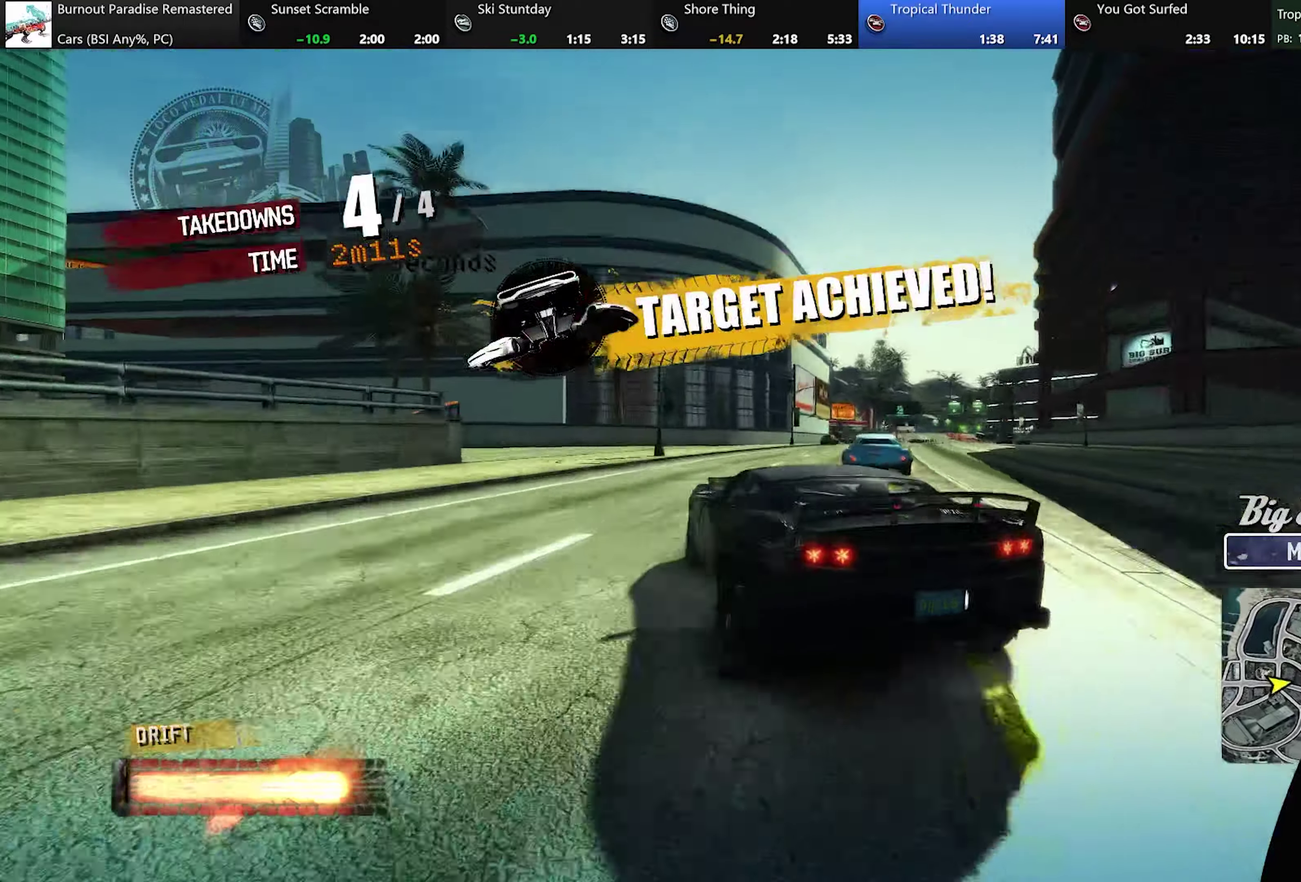
{"buttons": [], "left_stick": "up-left", "events": [[83, "left_stick", "up-left"]]}
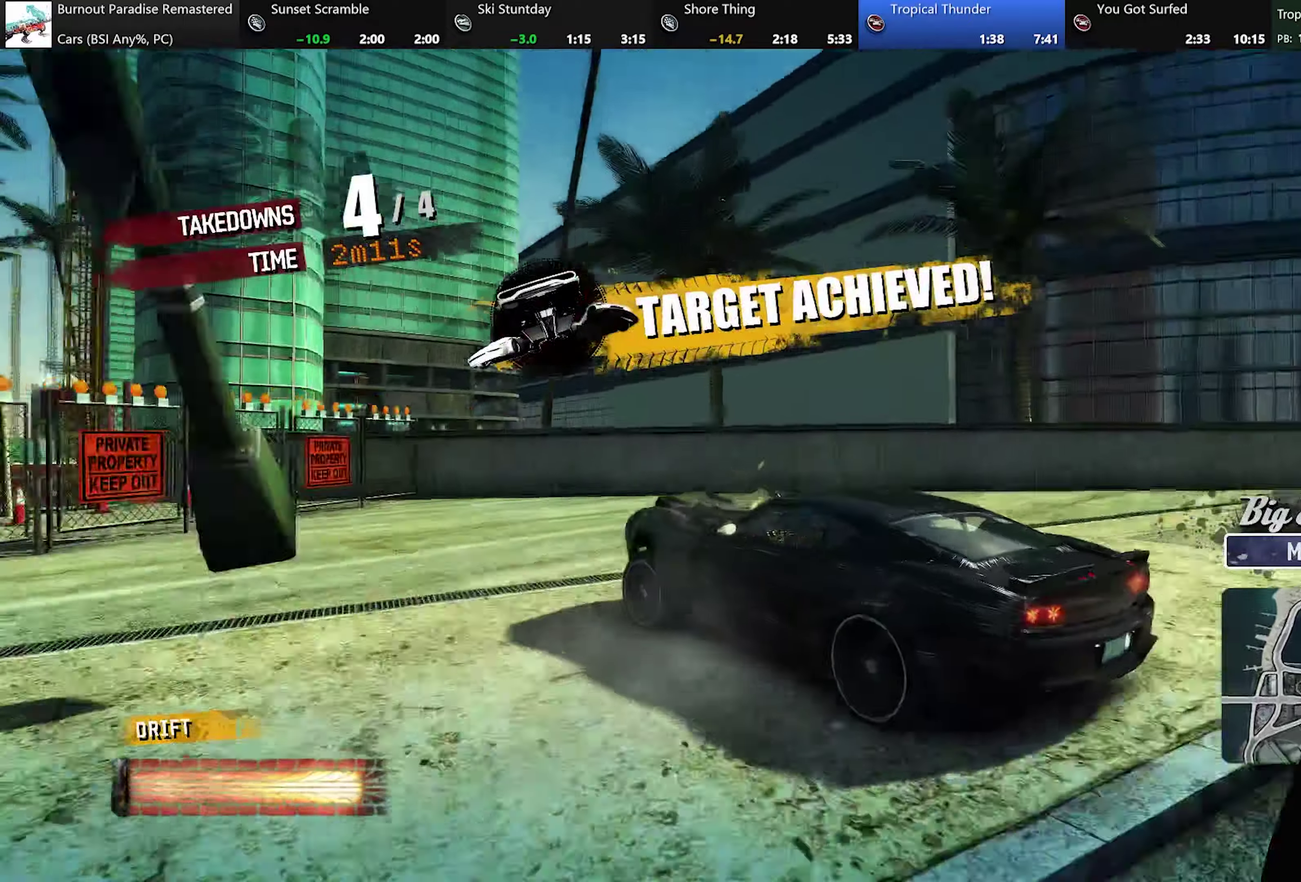
{"buttons": [], "left_stick": "center", "events": [[334, "left_stick", "center"]]}
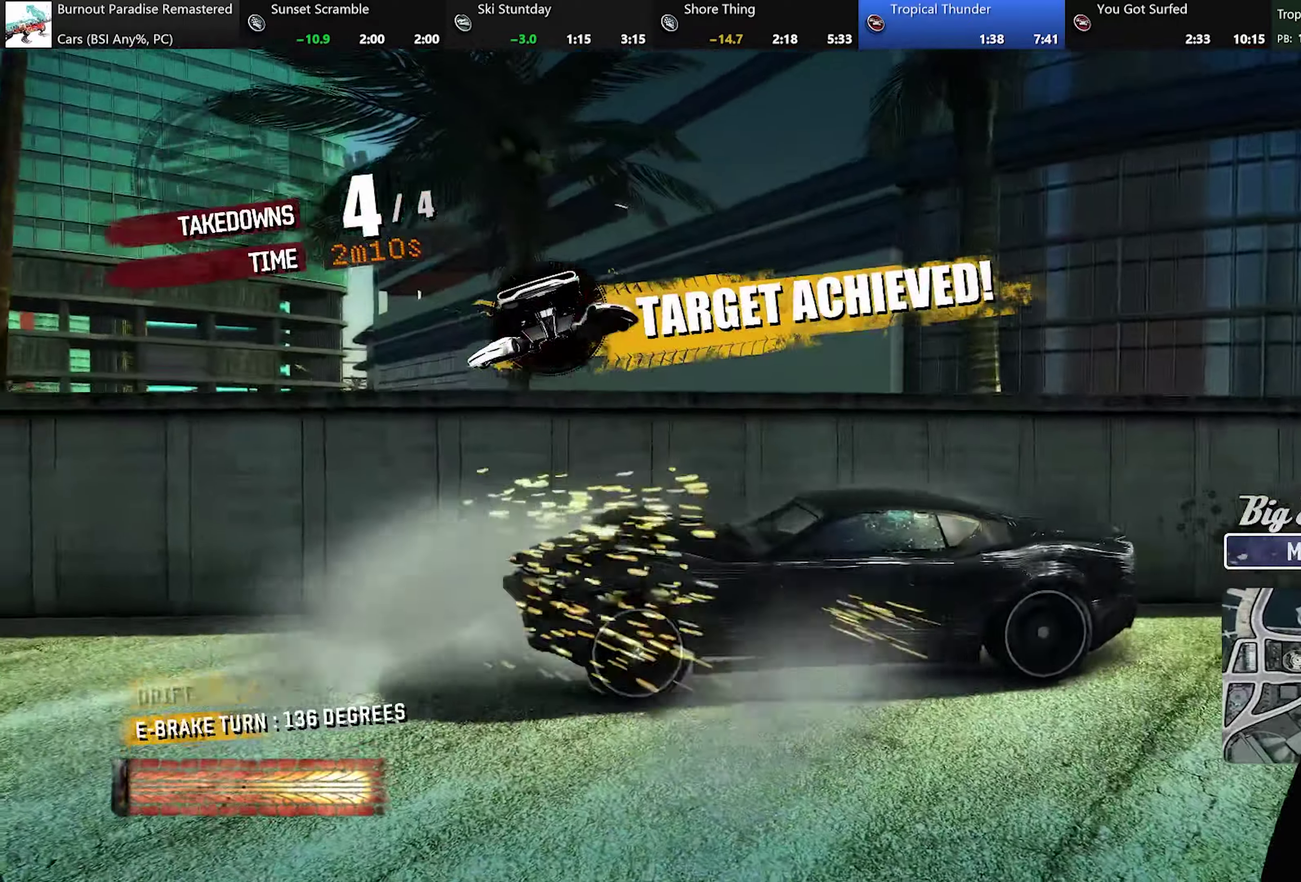
{"buttons": ["X"], "left_stick": "center", "events": [[183, "X", "down"]]}
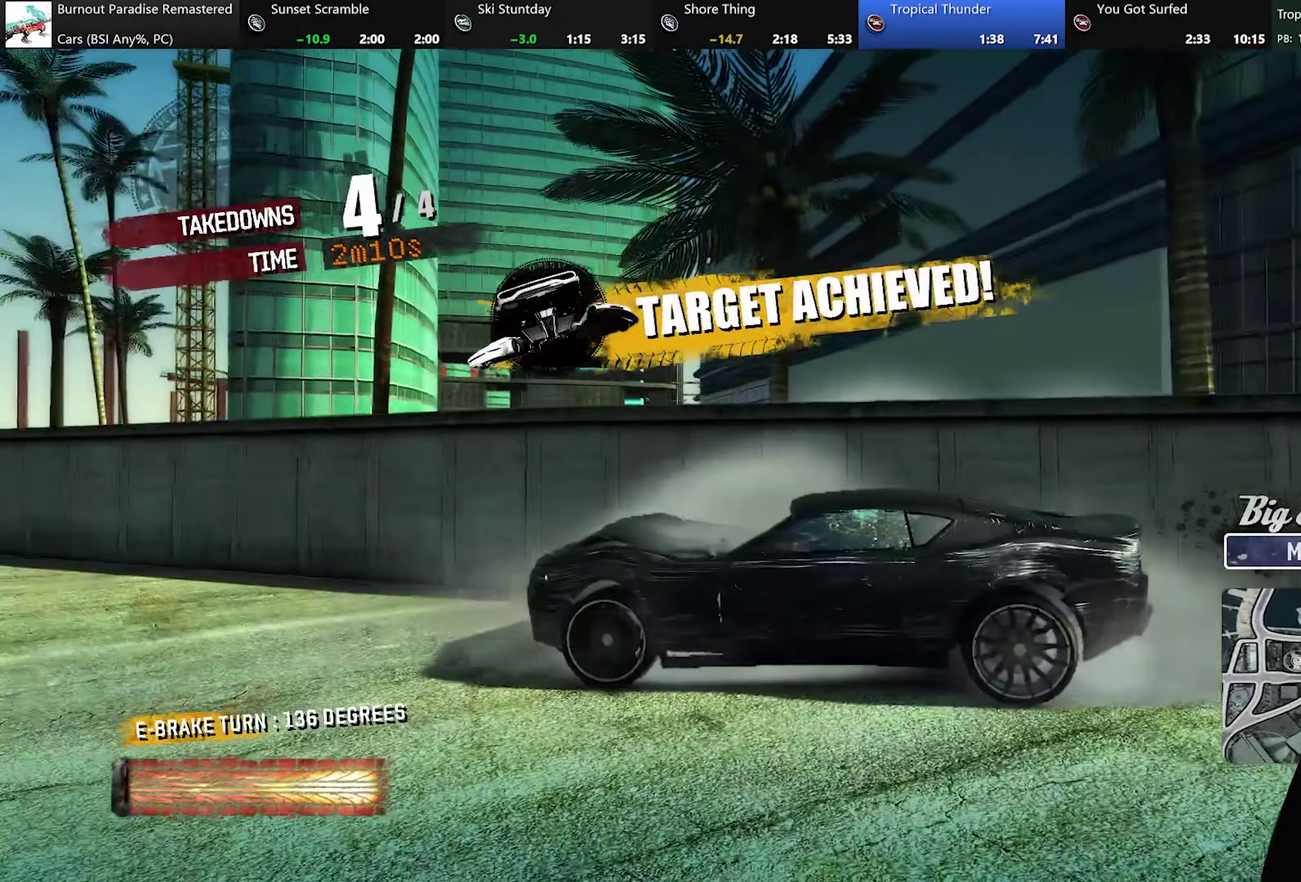
{"buttons": ["X"], "left_stick": "center", "events": []}
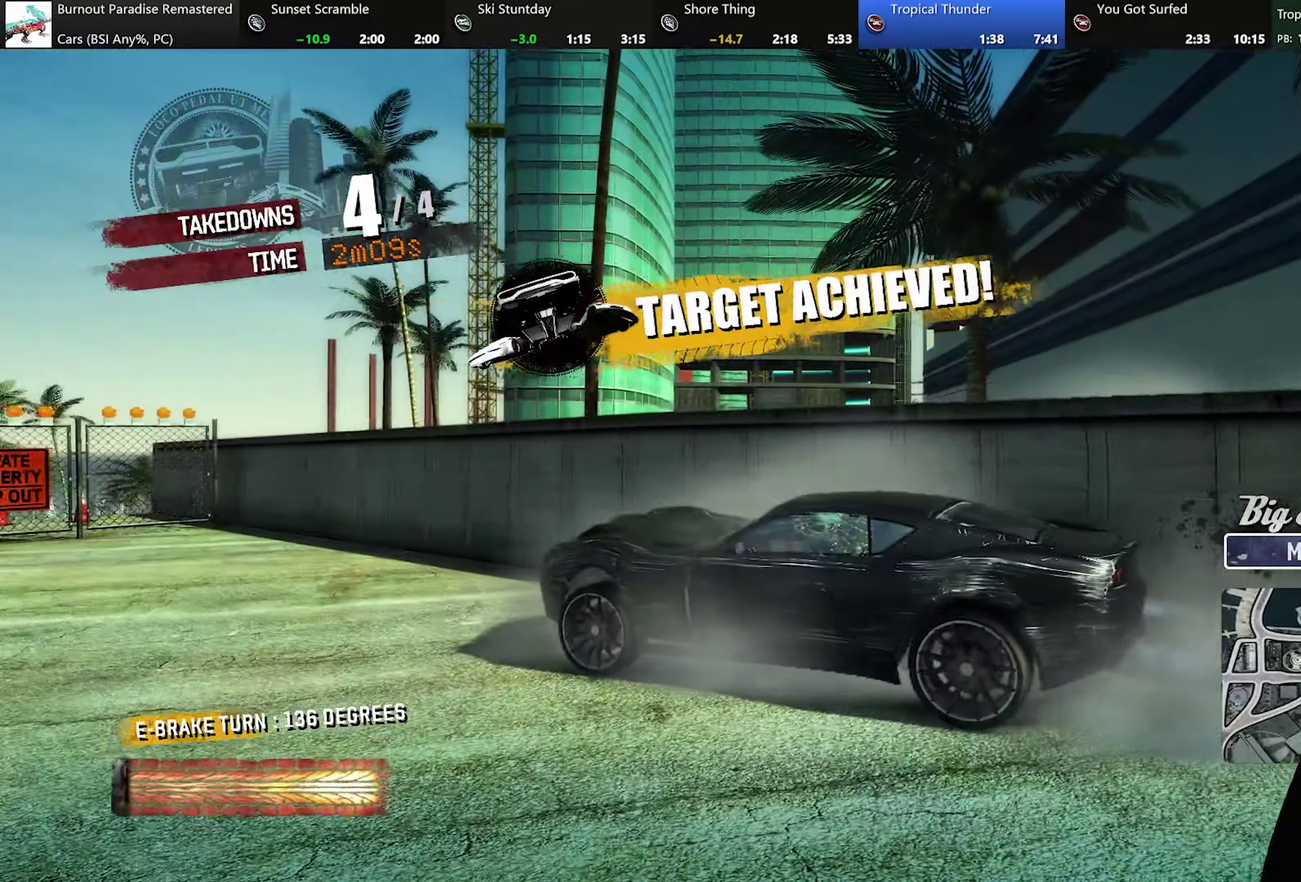
{"buttons": ["X"], "left_stick": "center", "events": []}
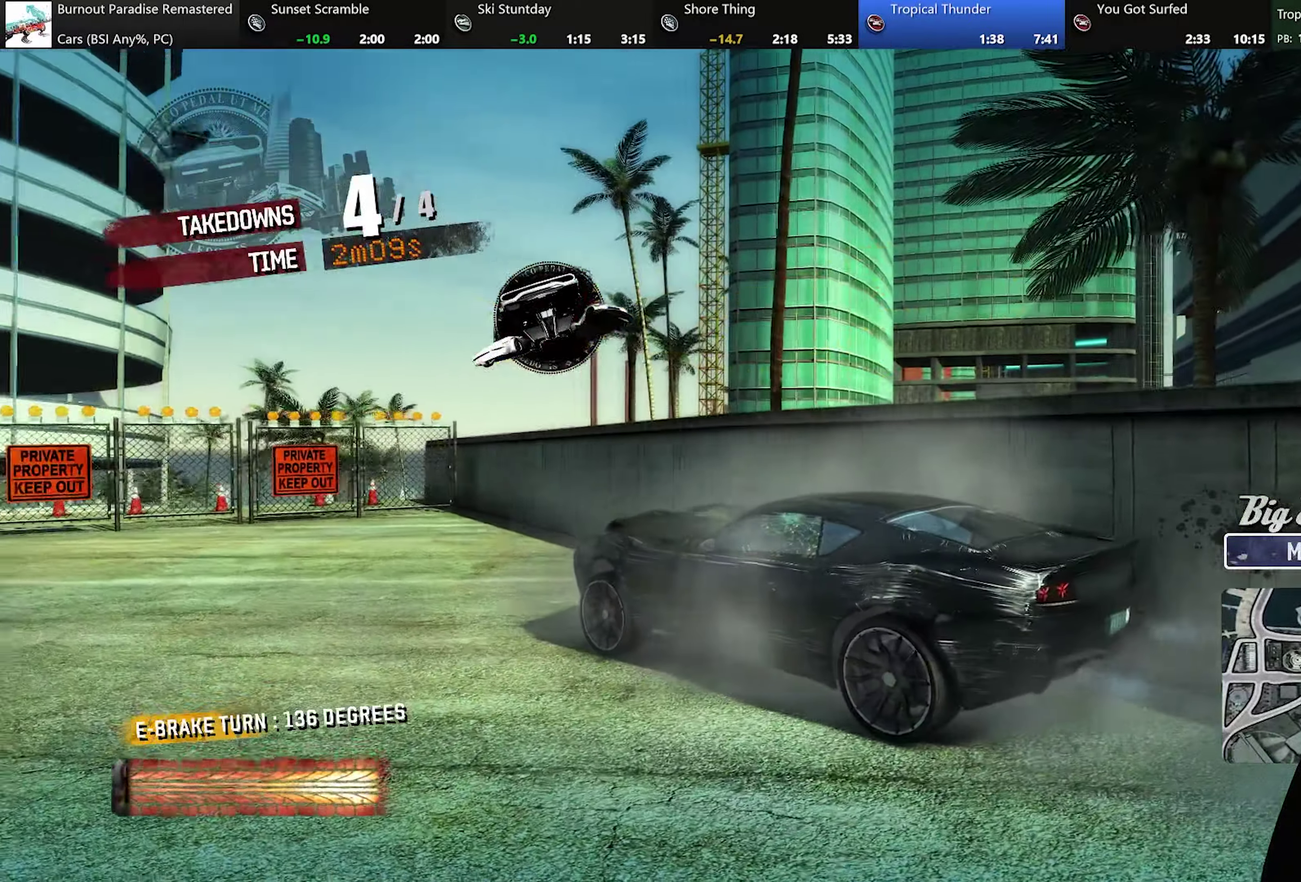
{"buttons": [], "left_stick": "center", "events": [[184, "X", "up"]]}